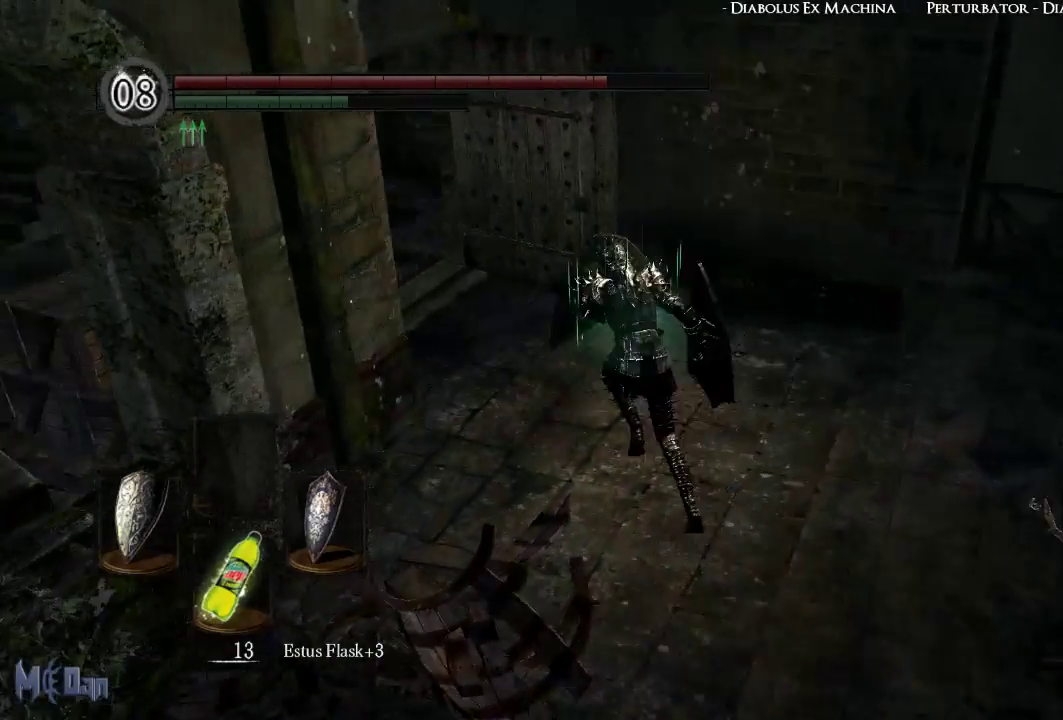
Gameplay with a controller (Xbox layout); each line is a JSON object with the inputs held at the frame after it. "events" lists button and stick changes between this image and that frame as [ms after this image, input, new state], when the widget could be followed in between. Not read: L3.
{"buttons": ["B", "L1"], "left_stick": "up", "right_stick": "left", "events": [[283, "right_stick", "center"], [417, "right_stick", "left"]]}
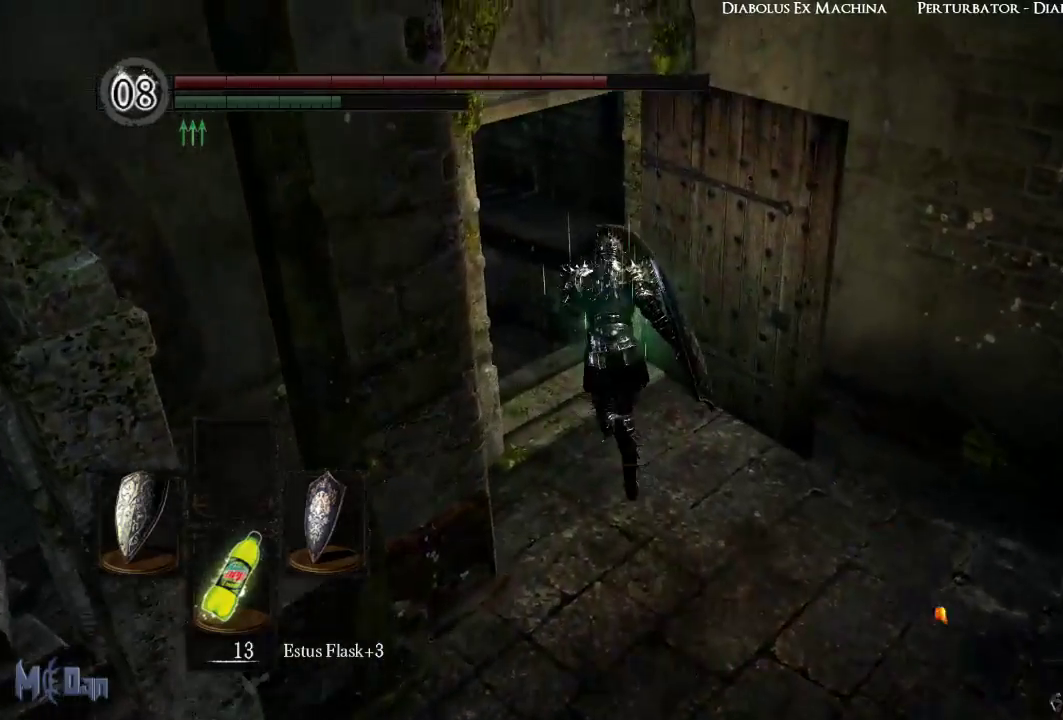
{"buttons": ["B", "L1"], "left_stick": "up", "right_stick": "left", "events": []}
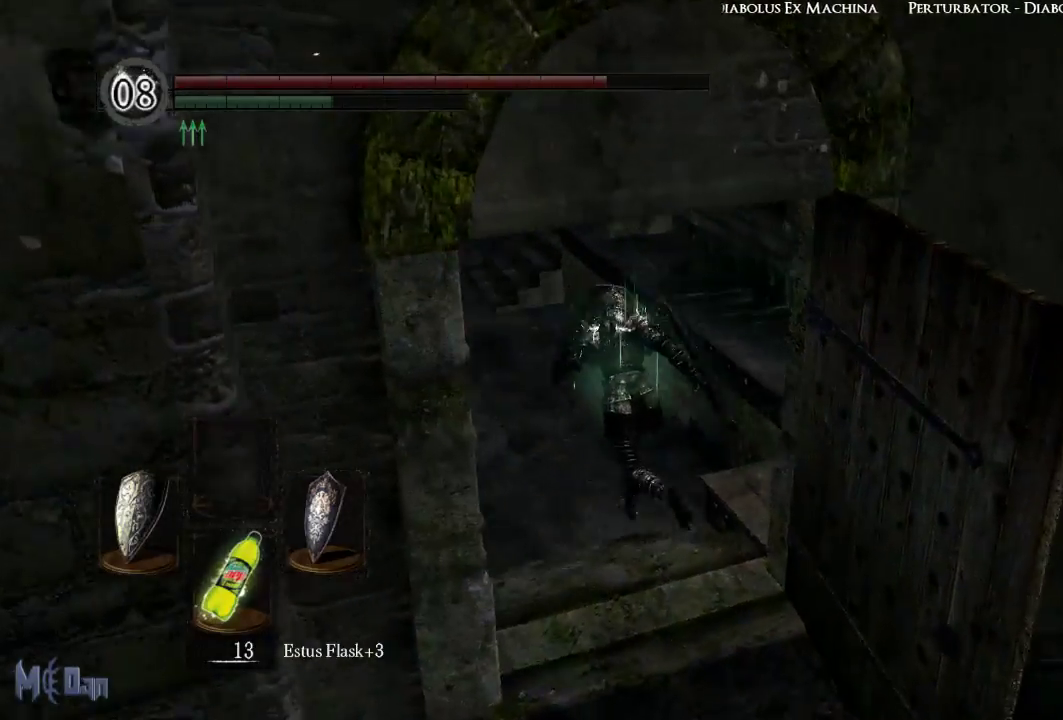
{"buttons": ["B"], "left_stick": "up", "right_stick": "center", "events": [[133, "L1", "up"], [200, "right_stick", "up-left"], [500, "right_stick", "center"]]}
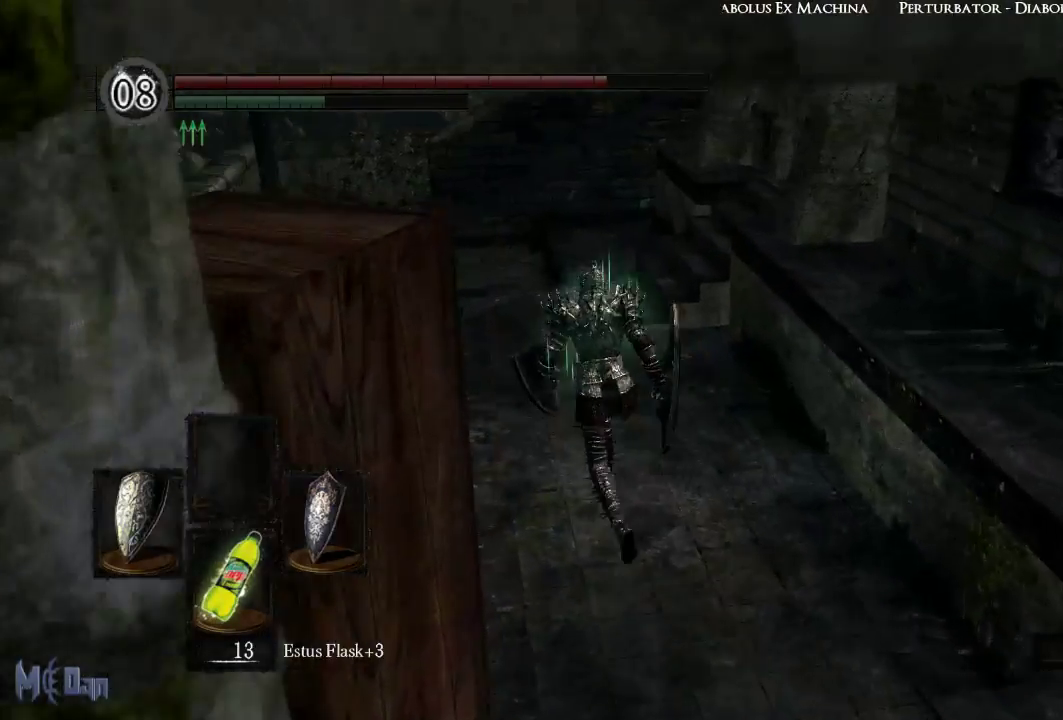
{"buttons": ["B"], "left_stick": "up", "right_stick": "center", "events": []}
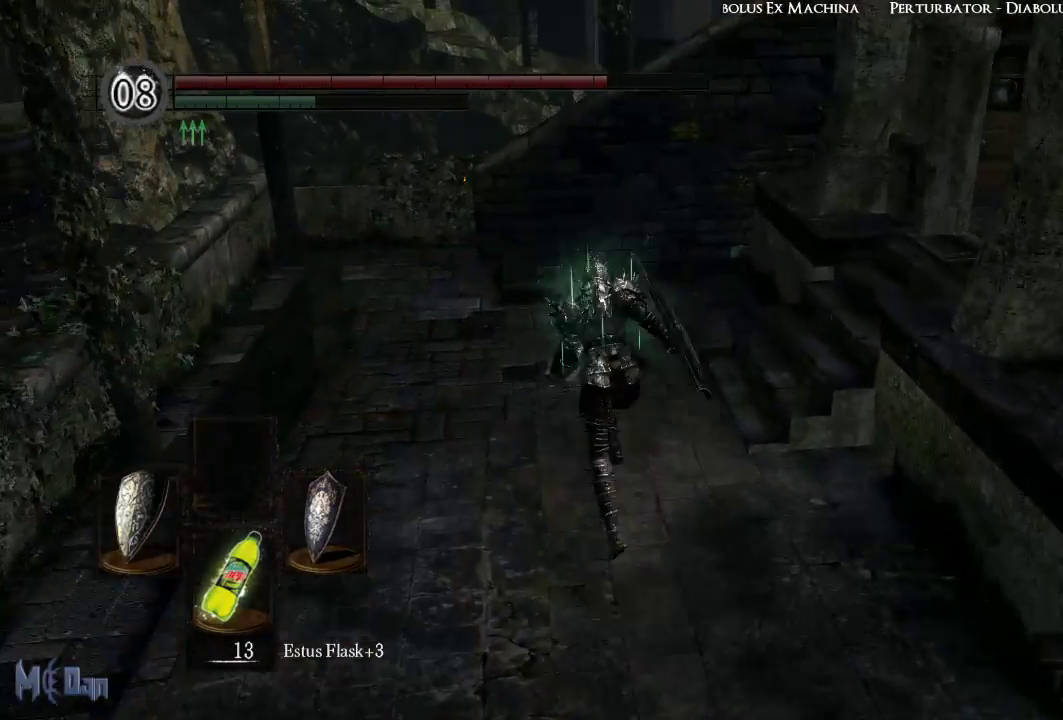
{"buttons": ["B"], "left_stick": "up", "right_stick": "right", "events": [[500, "right_stick", "right"]]}
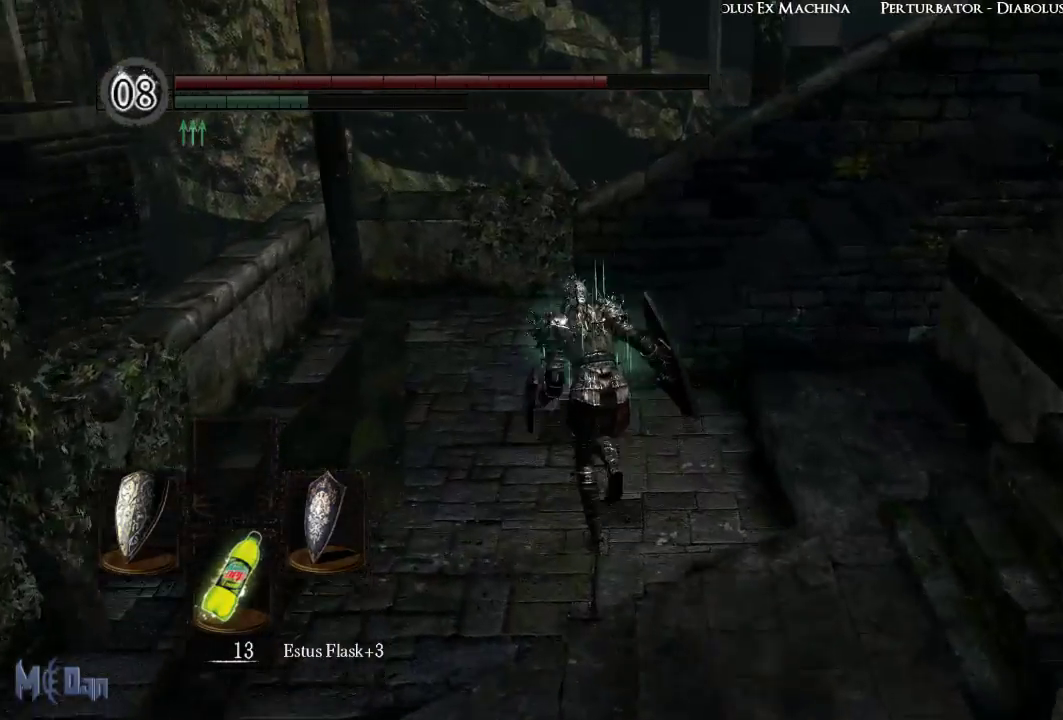
{"buttons": ["B"], "left_stick": "up", "right_stick": "right", "events": []}
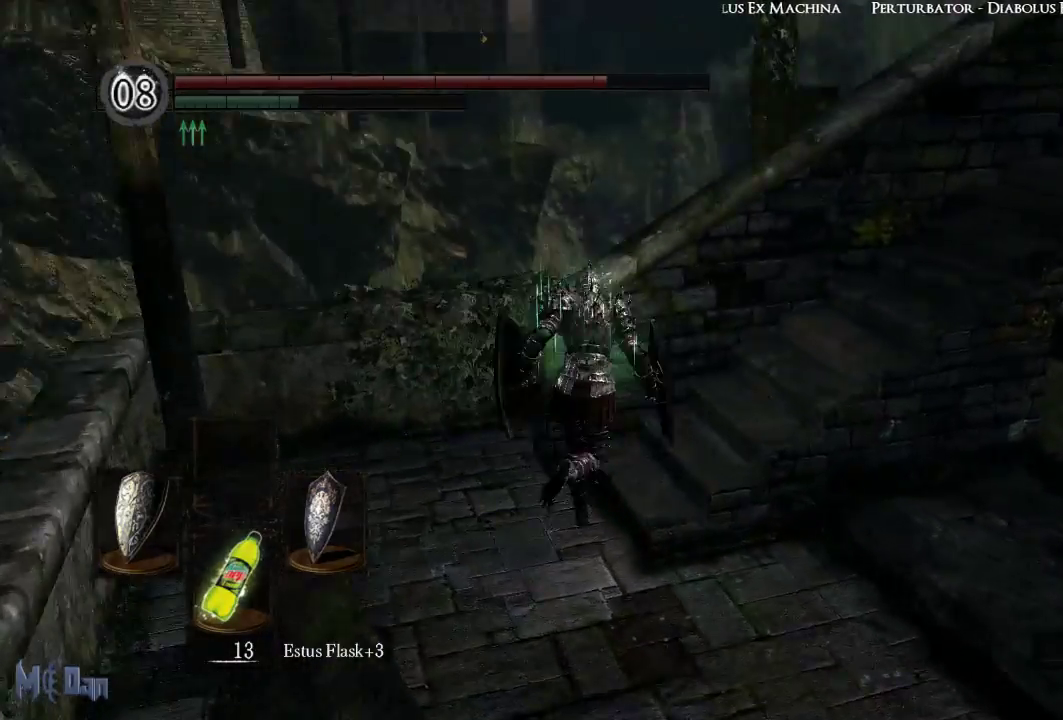
{"buttons": [], "left_stick": "up", "right_stick": "center", "events": [[217, "B", "up"], [400, "right_stick", "center"]]}
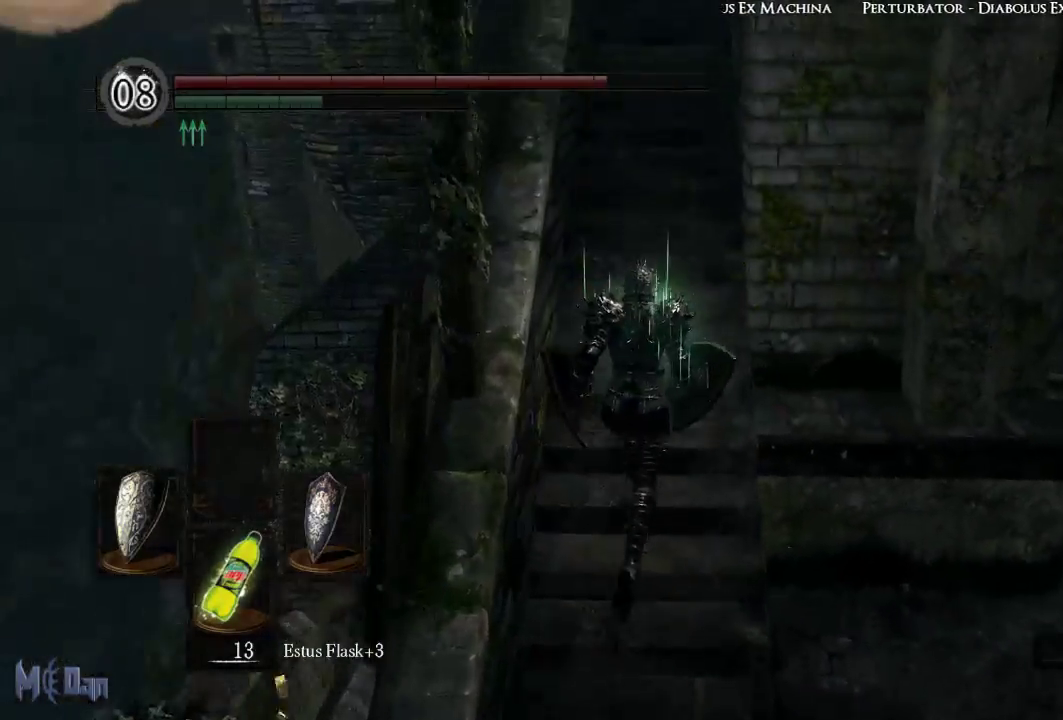
{"buttons": [], "left_stick": "up", "right_stick": "center", "events": []}
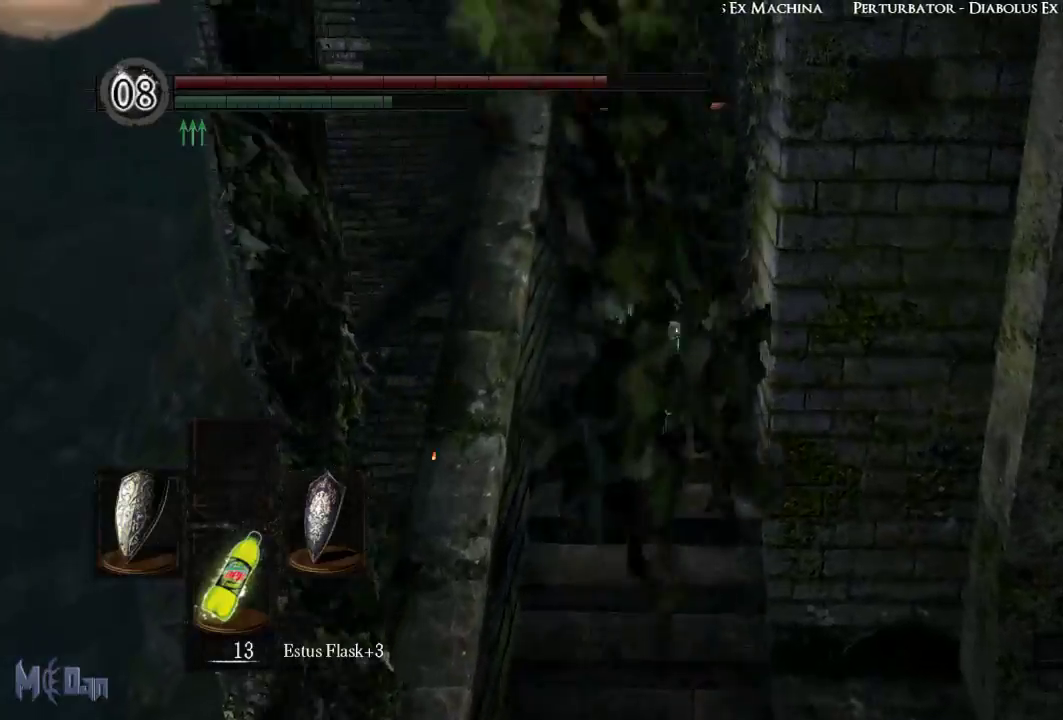
{"buttons": ["B"], "left_stick": "up", "right_stick": "center", "events": [[50, "B", "down"], [267, "right_stick", "up"], [450, "right_stick", "center"]]}
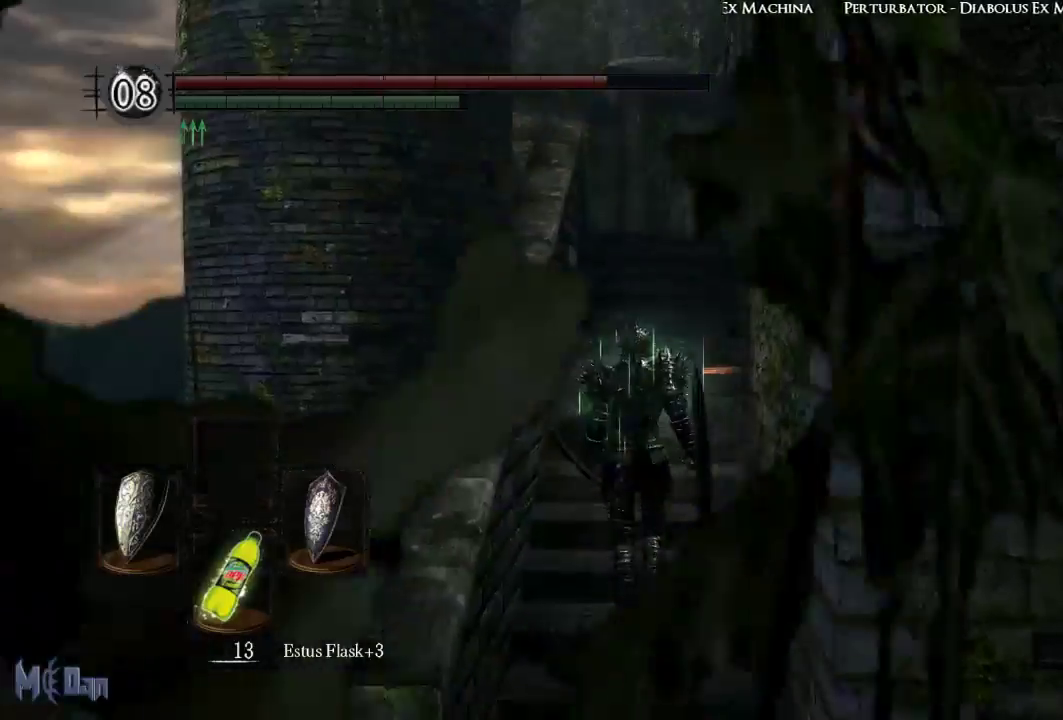
{"buttons": ["B", "L1"], "left_stick": "up", "right_stick": "center", "events": [[300, "L1", "down"]]}
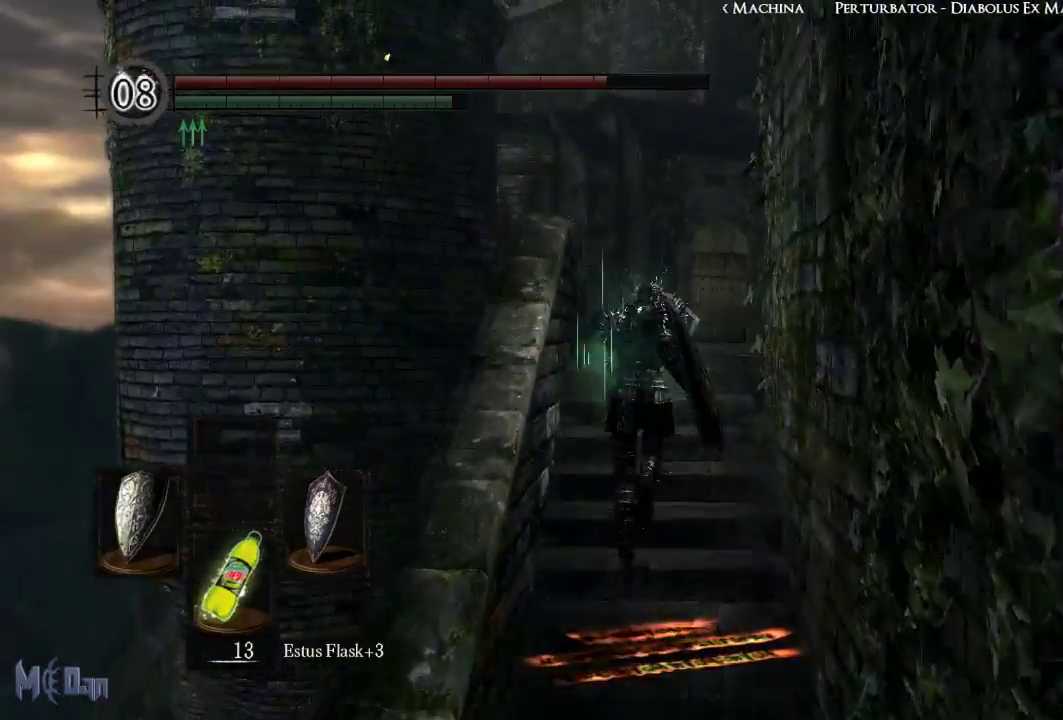
{"buttons": ["B", "L1"], "left_stick": "up", "right_stick": "down", "events": [[183, "right_stick", "down"]]}
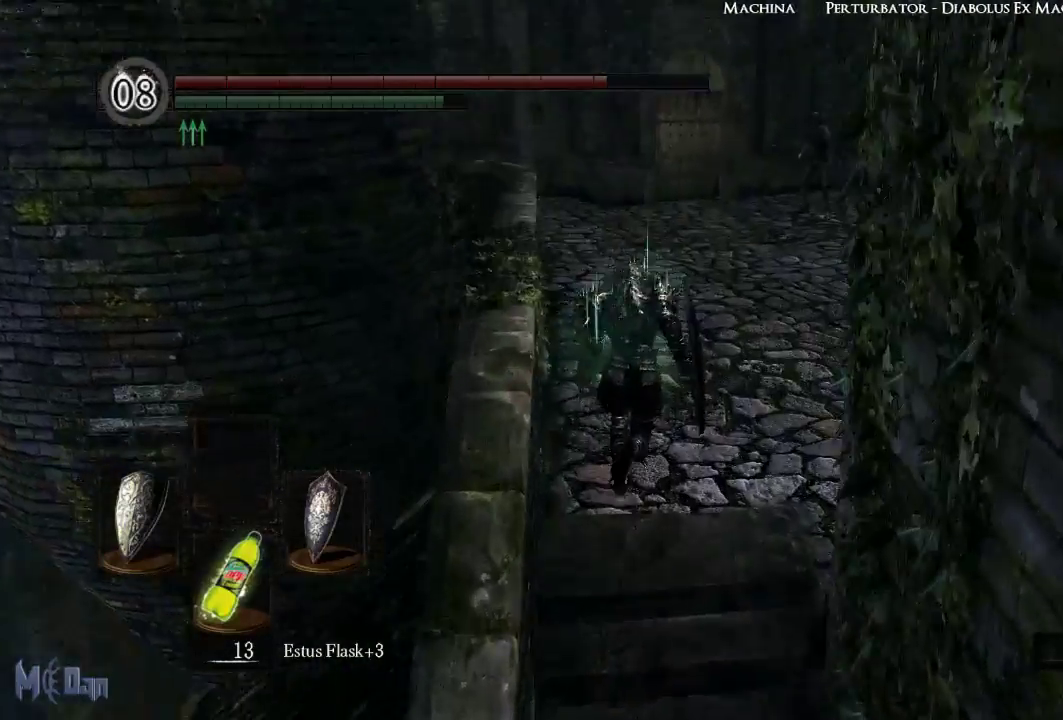
{"buttons": ["B", "L1"], "left_stick": "up", "right_stick": "center", "events": [[67, "right_stick", "center"]]}
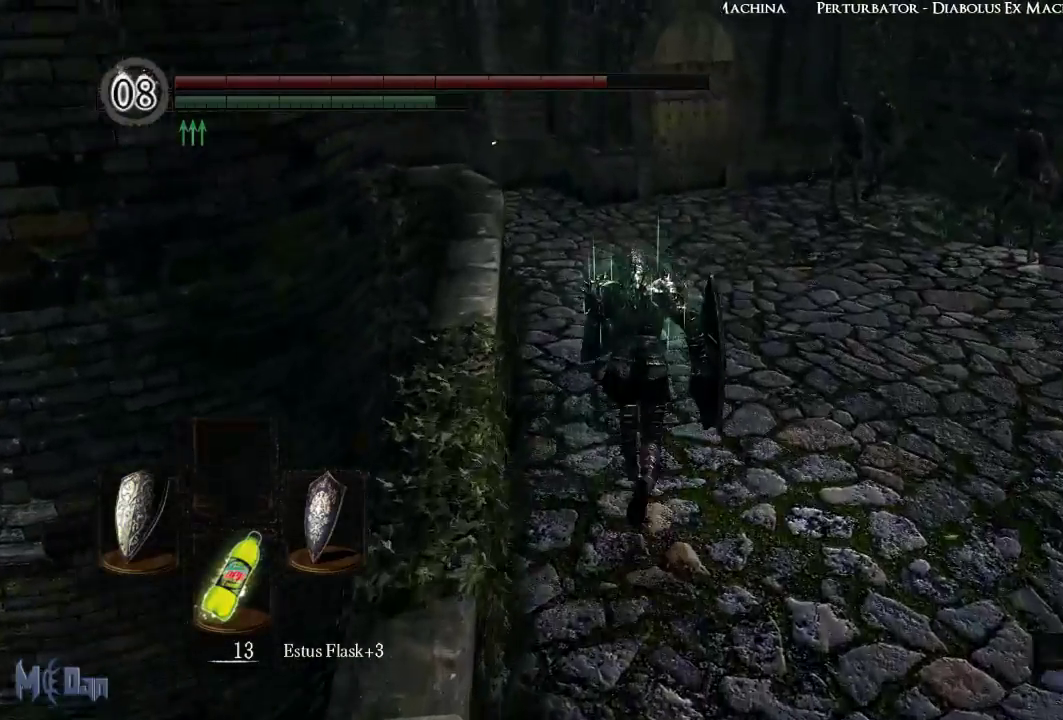
{"buttons": ["B", "L1"], "left_stick": "up", "right_stick": "center", "events": []}
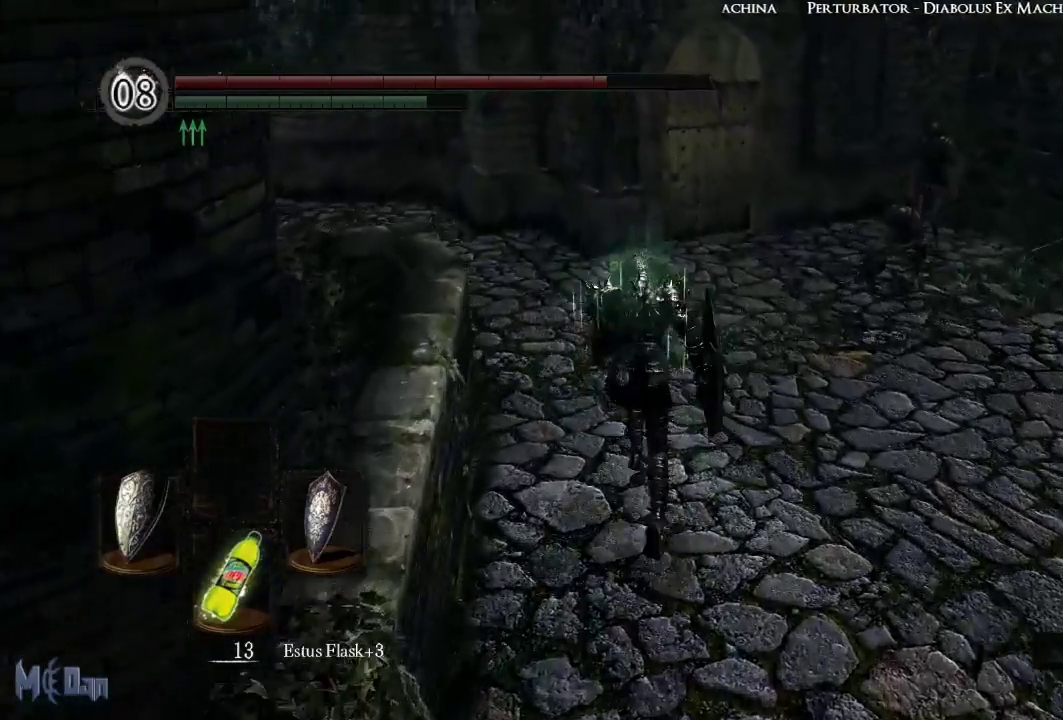
{"buttons": ["L1"], "left_stick": "up", "right_stick": "center", "events": [[183, "right_stick", "down-right"], [300, "B", "up"], [300, "right_stick", "center"]]}
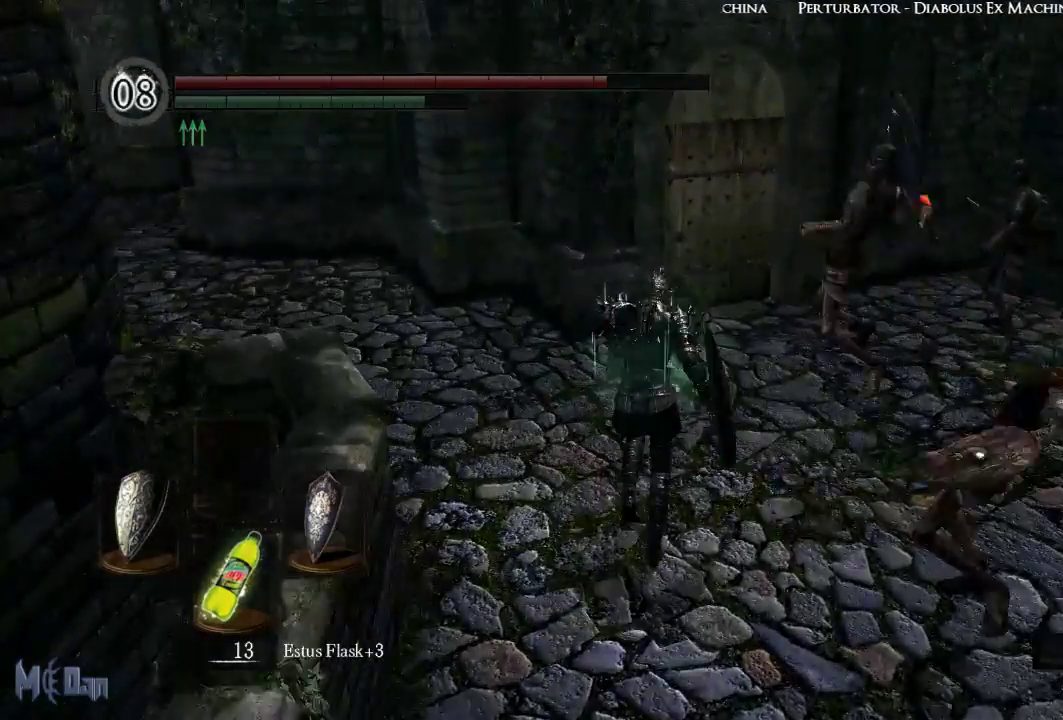
{"buttons": ["L1"], "left_stick": "up-right", "right_stick": "center", "events": [[67, "B", "down"], [167, "B", "up"], [300, "left_stick", "up-right"]]}
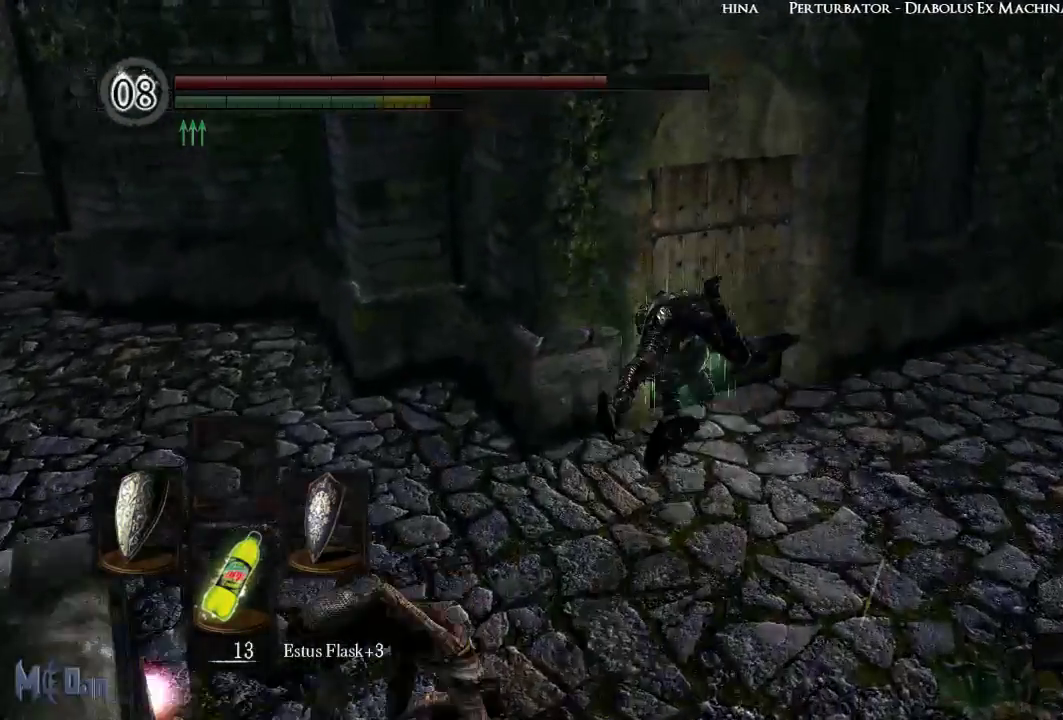
{"buttons": [], "left_stick": "up-left", "right_stick": "center", "events": [[117, "left_stick", "up"], [167, "L1", "up"], [217, "left_stick", "up-left"], [367, "A", "down"], [417, "A", "up"]]}
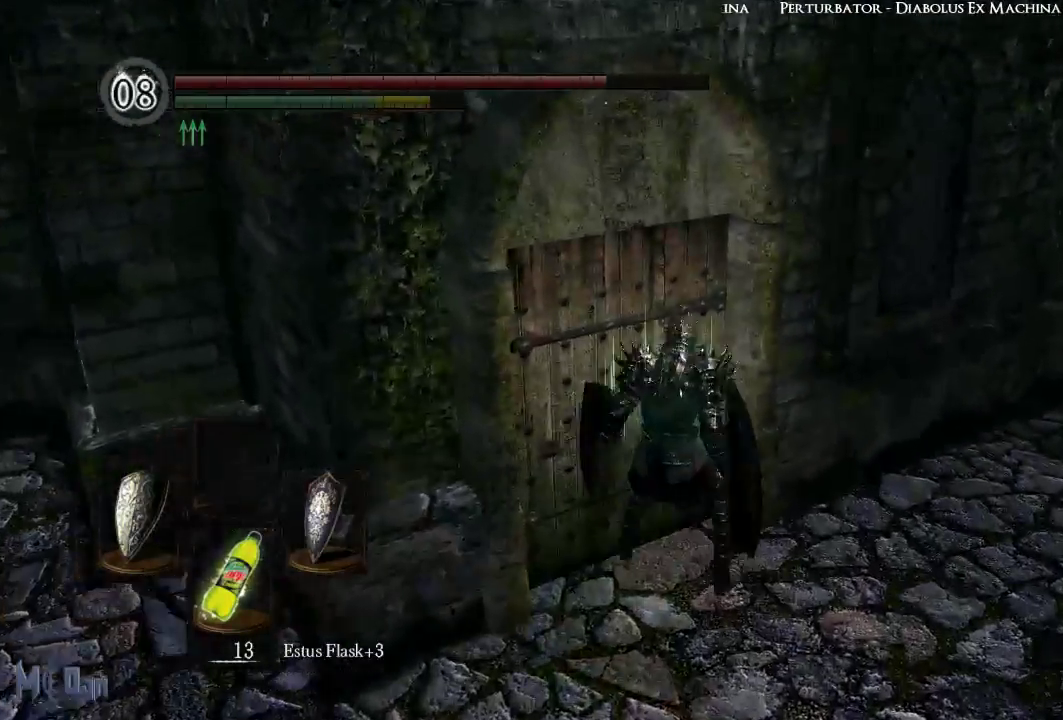
{"buttons": [], "left_stick": "center", "right_stick": "center", "events": [[33, "A", "down"], [117, "A", "up"], [183, "A", "down"], [283, "A", "up"], [500, "left_stick", "center"]]}
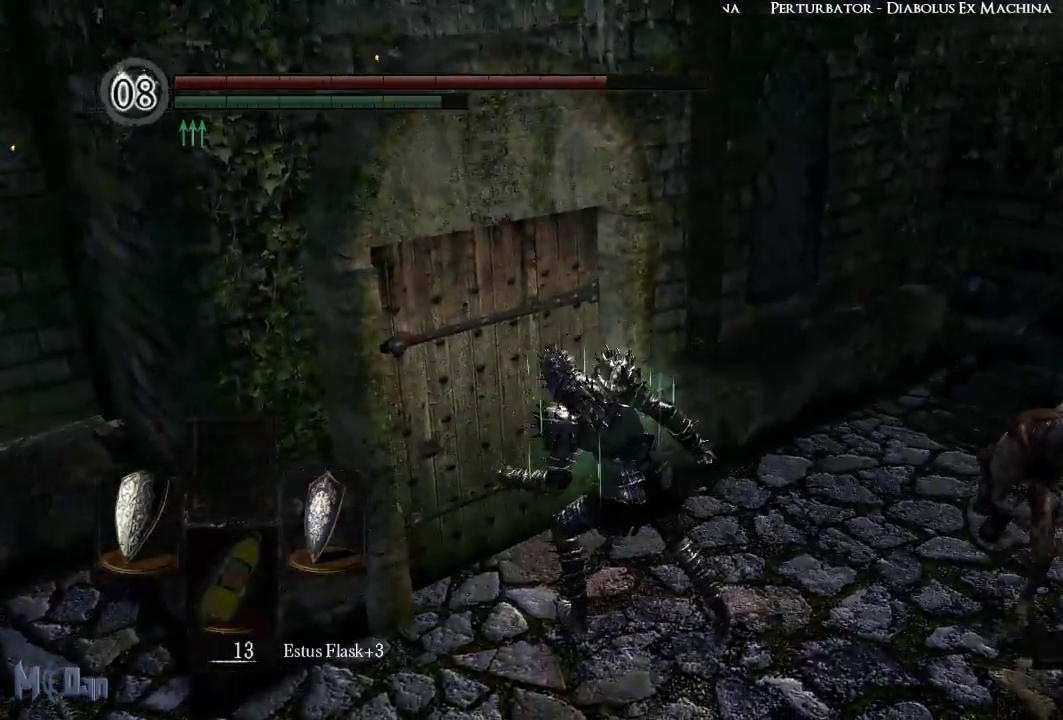
{"buttons": [], "left_stick": "center", "right_stick": "center", "events": [[233, "right_stick", "left"], [467, "right_stick", "center"]]}
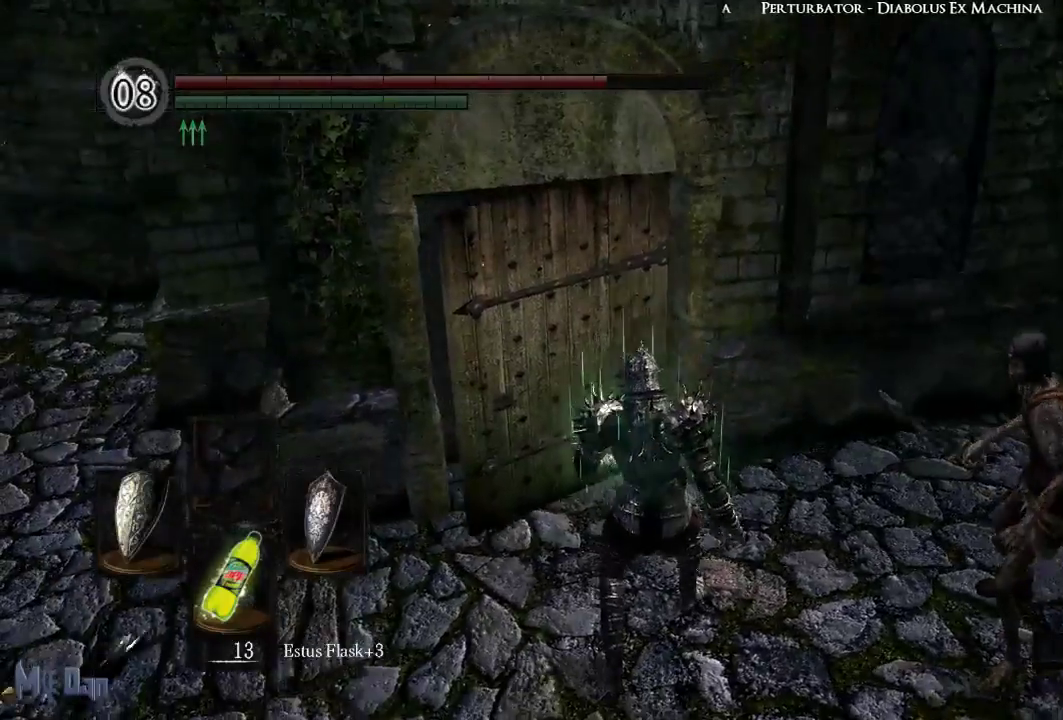
{"buttons": [], "left_stick": "up-left", "right_stick": "center", "events": [[217, "left_stick", "up-left"]]}
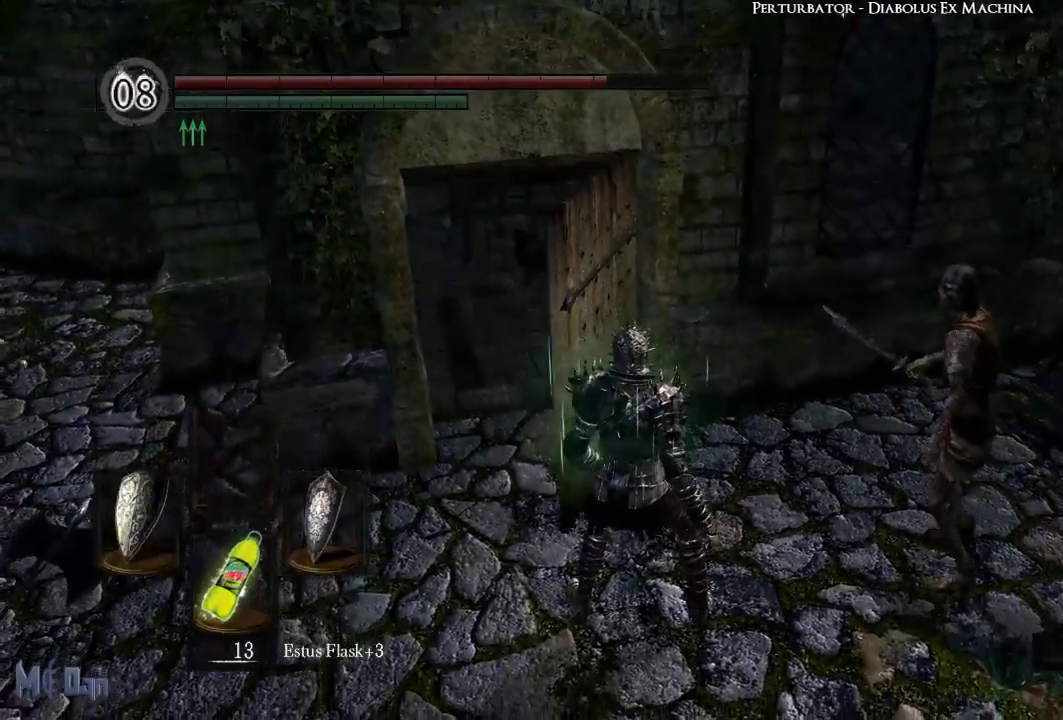
{"buttons": ["B"], "left_stick": "up", "right_stick": "center", "events": [[433, "B", "down"], [433, "left_stick", "up"]]}
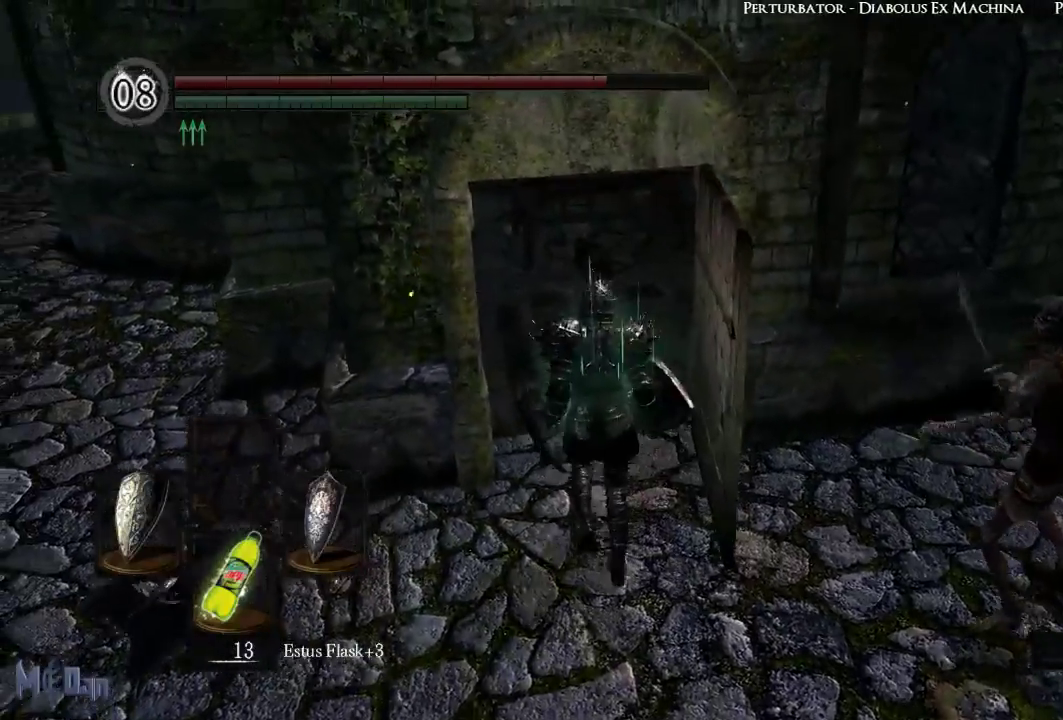
{"buttons": ["B"], "left_stick": "up", "right_stick": "center", "events": []}
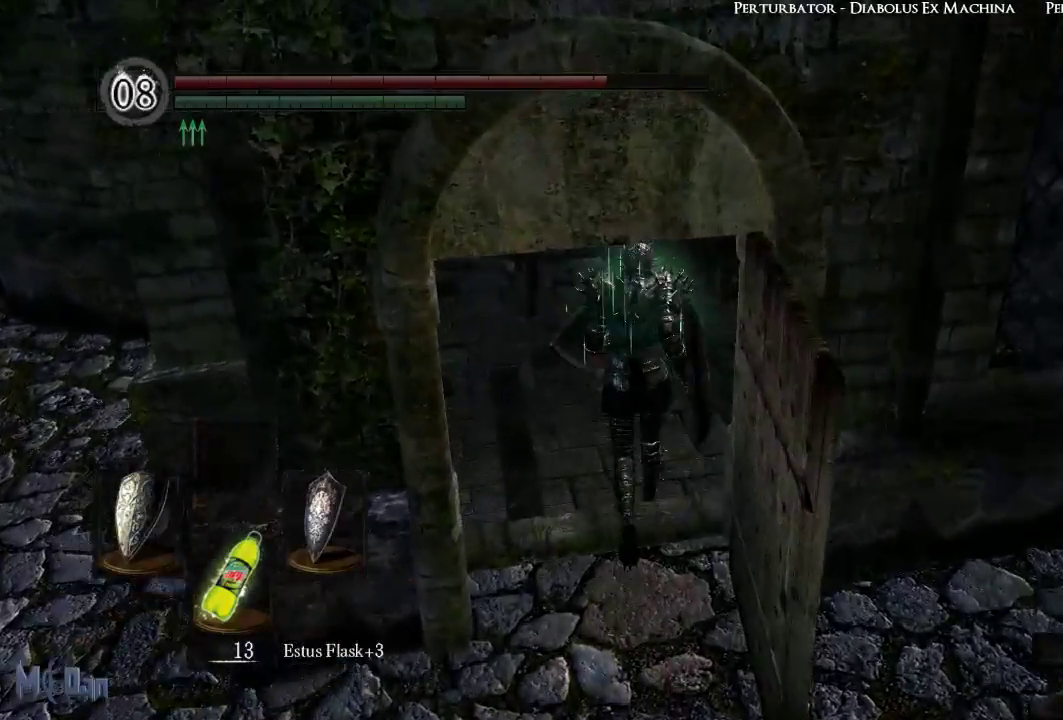
{"buttons": ["B"], "left_stick": "up", "right_stick": "right", "events": [[233, "right_stick", "down-right"], [383, "right_stick", "right"]]}
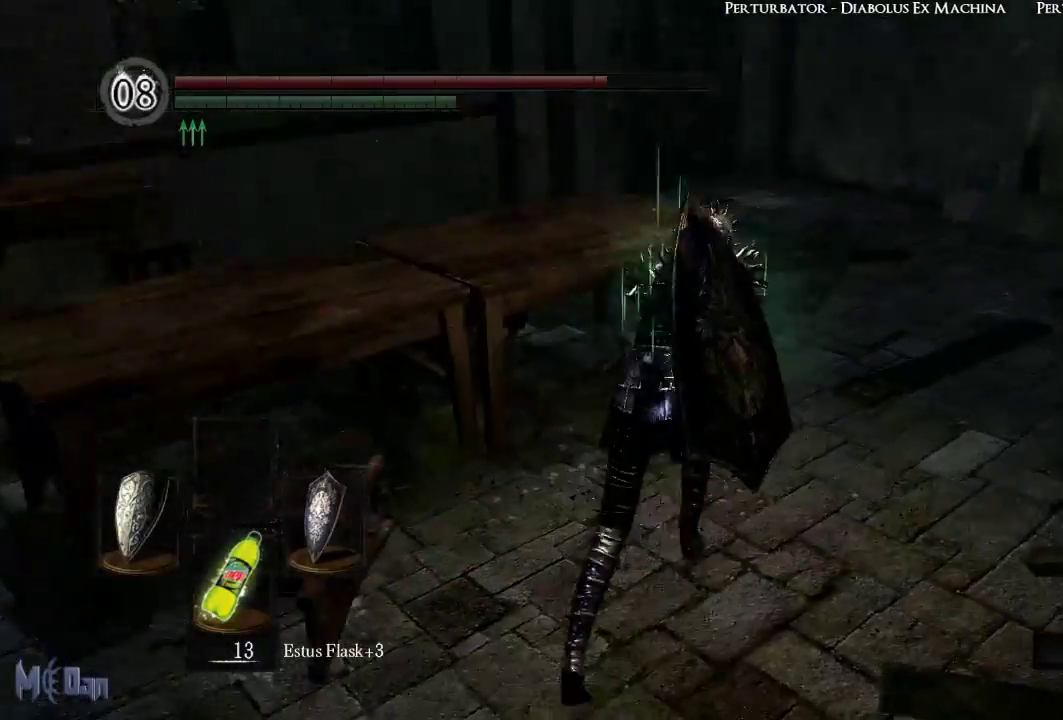
{"buttons": ["B"], "left_stick": "up", "right_stick": "center"}
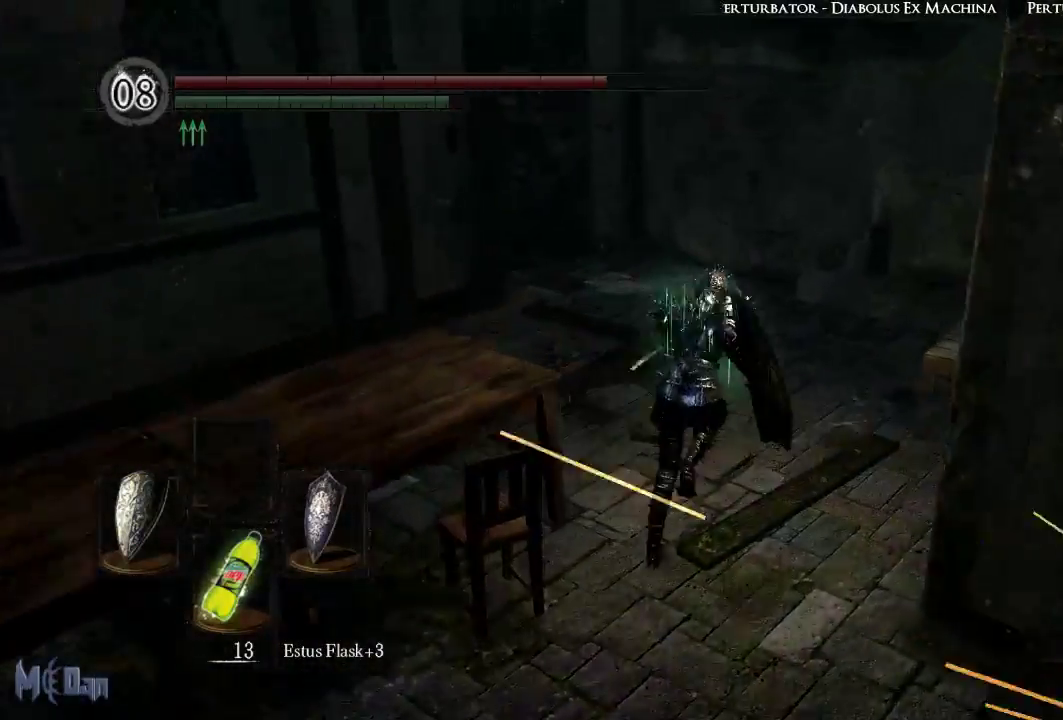
{"buttons": ["B"], "left_stick": "up", "right_stick": "down-left", "events": [[167, "right_stick", "left"], [233, "right_stick", "down-left"]]}
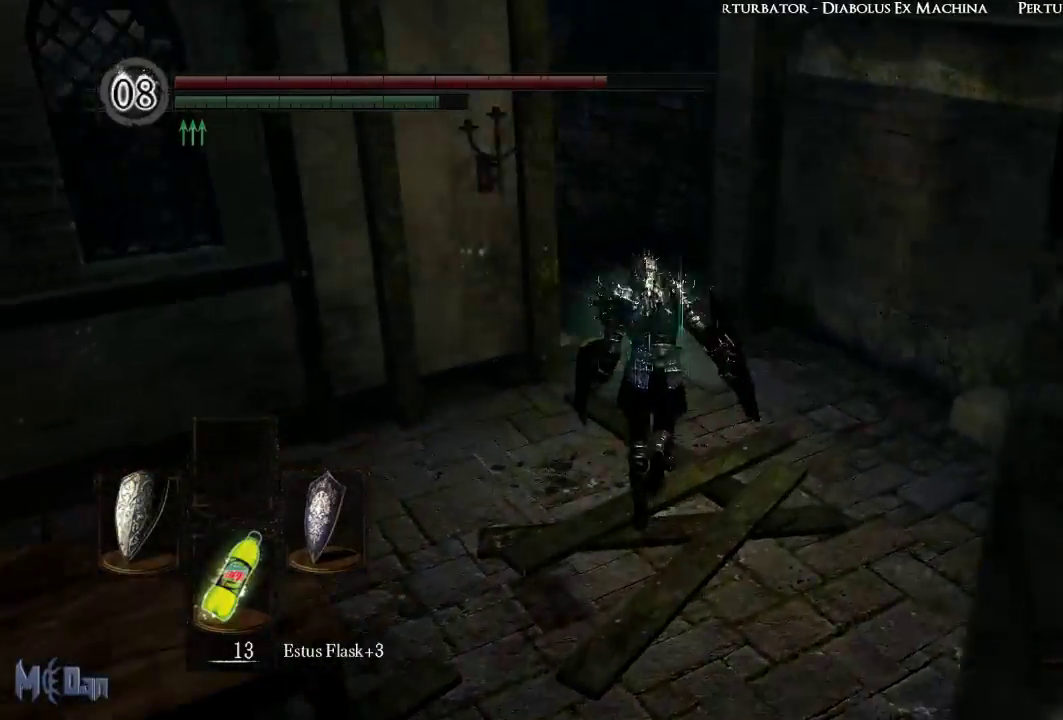
{"buttons": ["B"], "left_stick": "up", "right_stick": "down-left"}
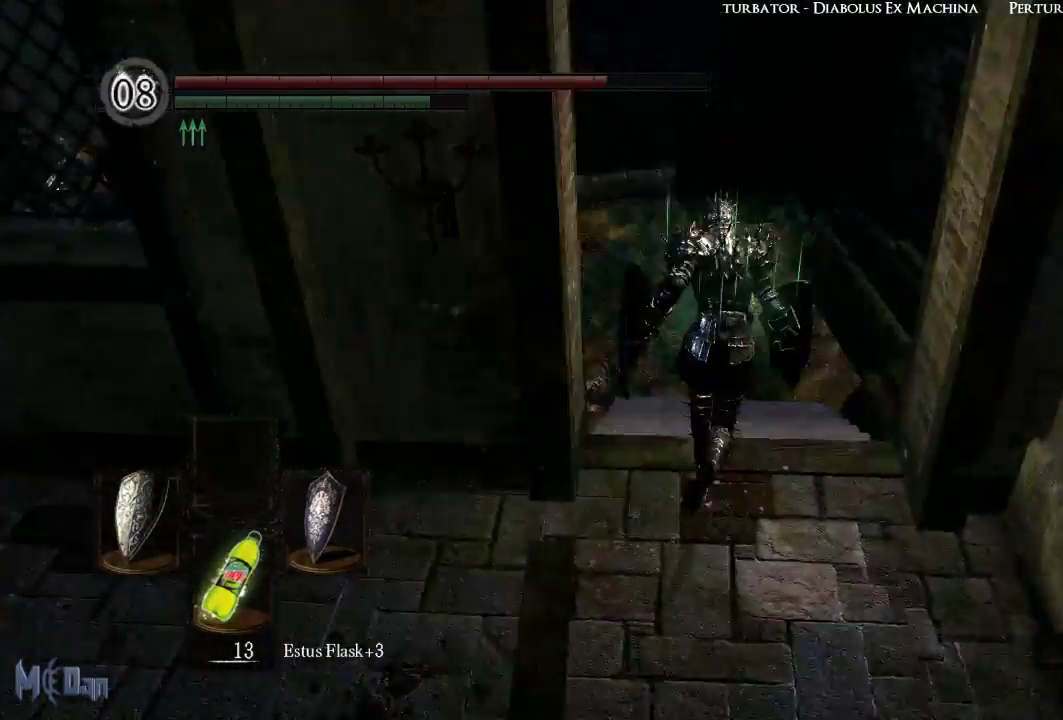
{"buttons": ["B"], "left_stick": "up", "right_stick": "down-left", "events": []}
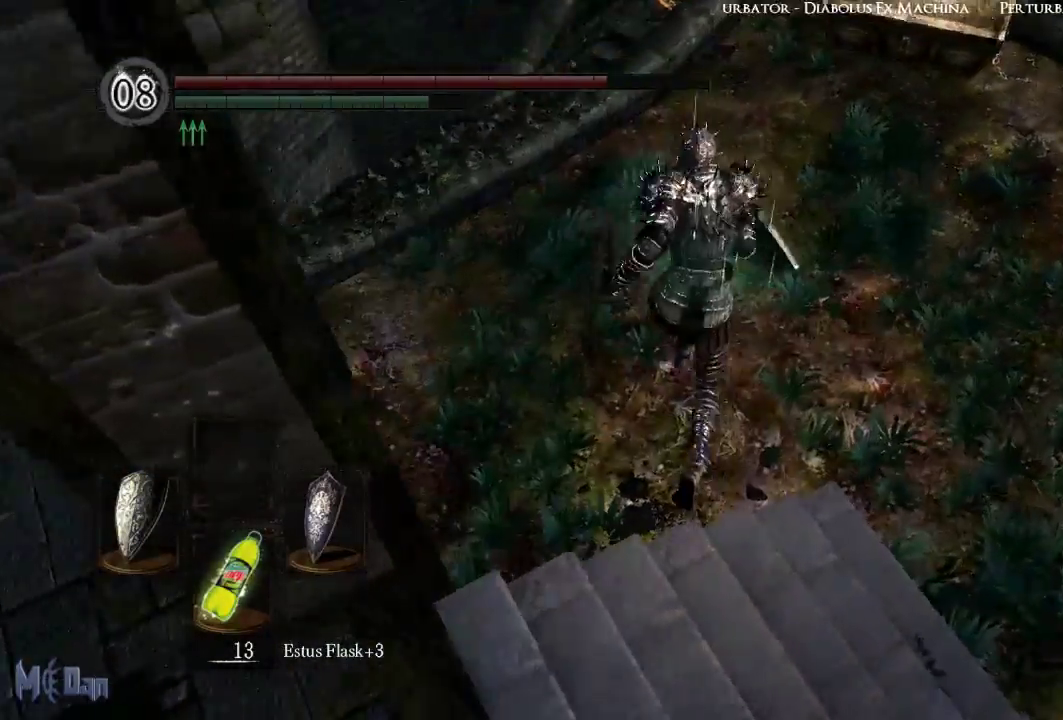
{"buttons": [], "left_stick": "up", "right_stick": "down-left", "events": [[100, "B", "up"]]}
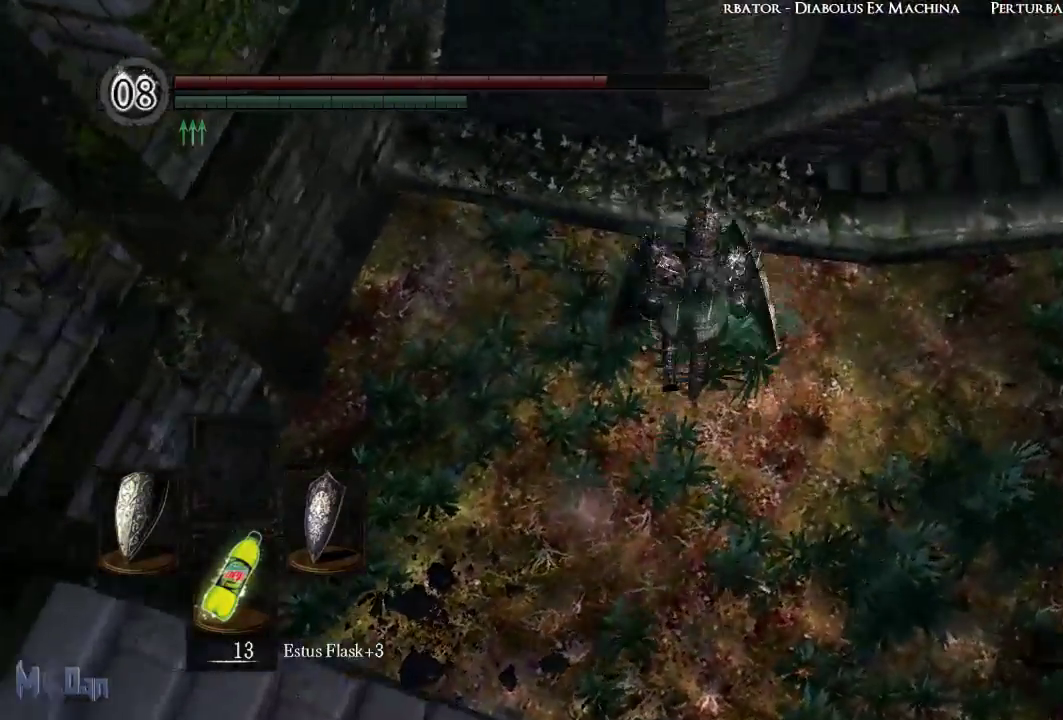
{"buttons": [], "left_stick": "up", "right_stick": "down-left", "events": [[267, "left_stick", "up-right"], [450, "left_stick", "up"]]}
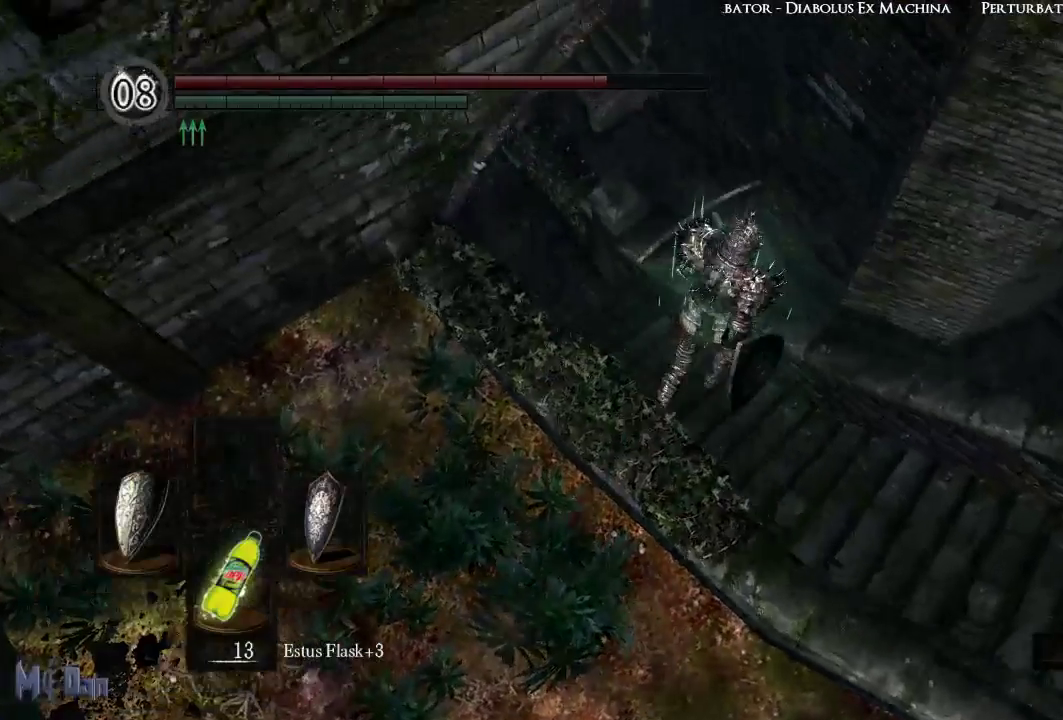
{"buttons": [], "left_stick": "up-left", "right_stick": "center", "events": [[83, "left_stick", "up-left"], [217, "left_stick", "center"], [383, "right_stick", "center"], [433, "left_stick", "left"], [500, "left_stick", "up-left"]]}